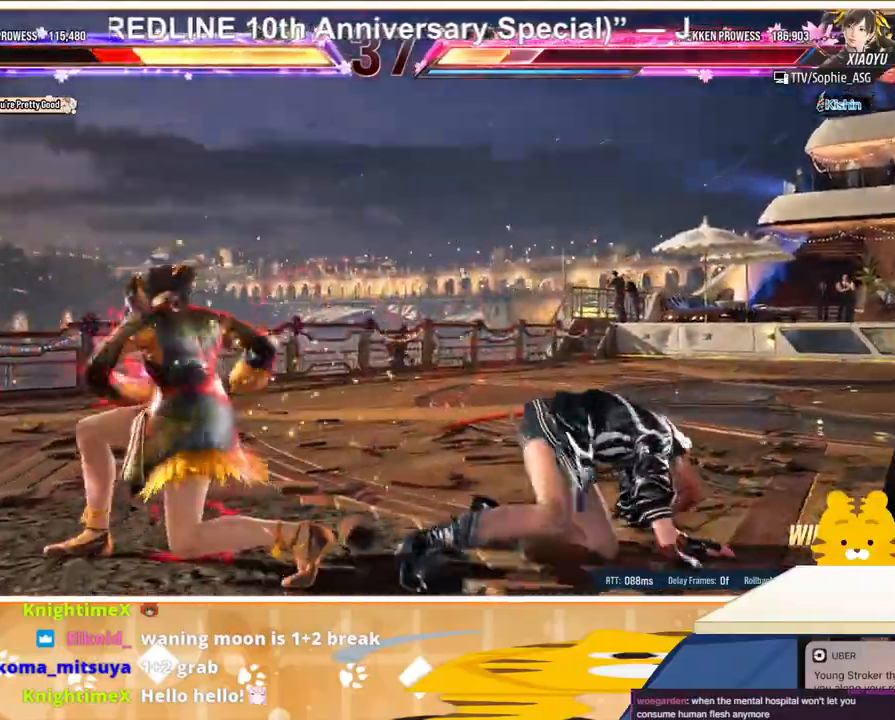
Gameplay with a controller (arcade stick); each line is a JSON object with the inputs held at the frame after it. "events" lists button and stick changes between this image and that frame as [ms after this image, input, new state], when the widget could be followed in between. Not read: L3 R3.
{"buttons": ["DPAD_RIGHT"], "events": [[67, "DPAD_LEFT", "up"], [100, "DPAD_RIGHT", "down"], [167, "DPAD_RIGHT", "up"], [233, "DPAD_RIGHT", "down"]]}
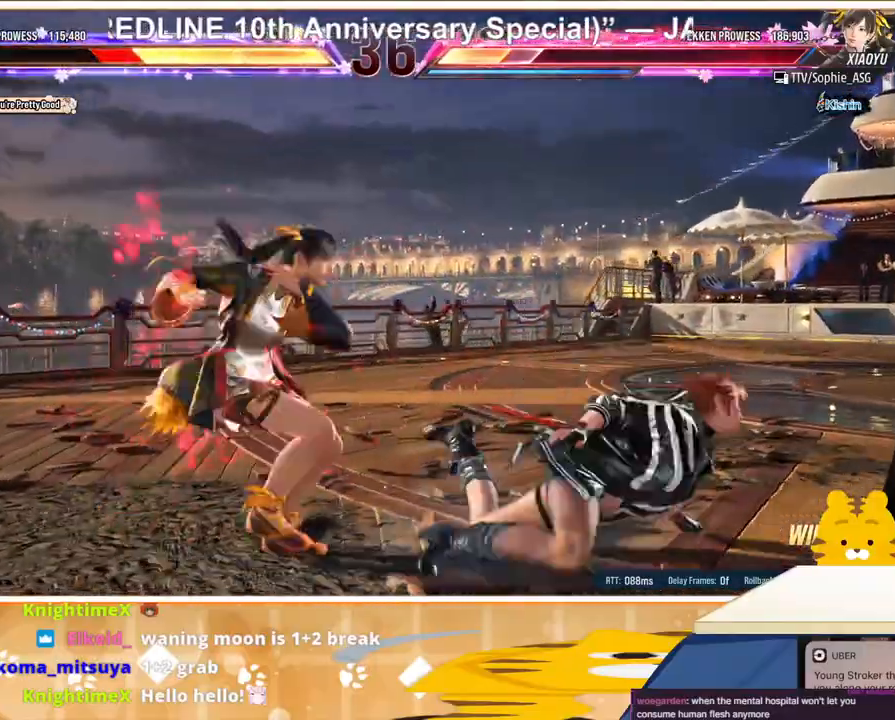
{"buttons": ["DPAD_RIGHT"], "events": []}
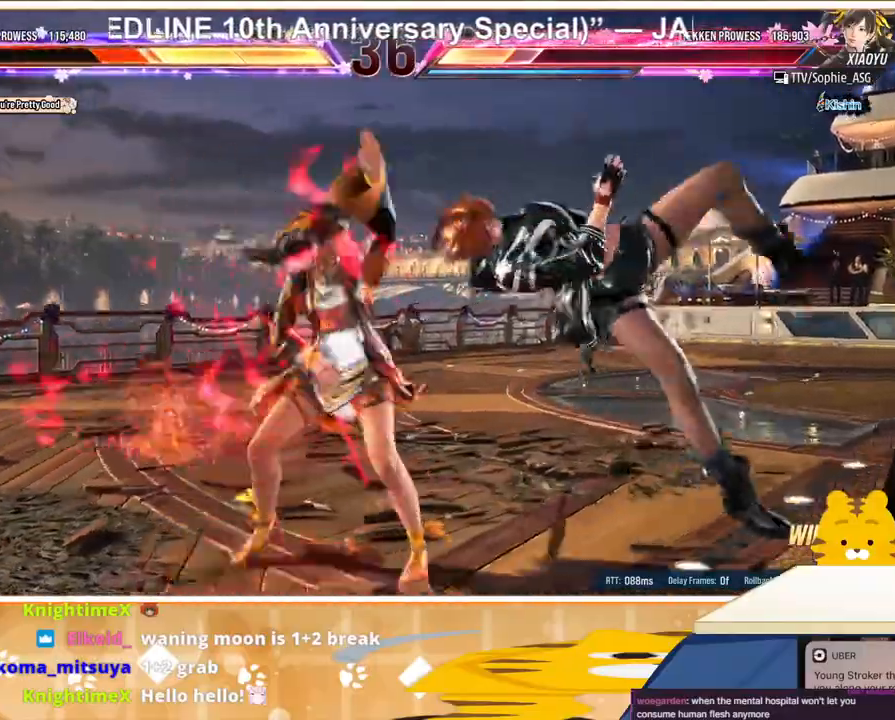
{"buttons": ["DPAD_RIGHT"], "events": [[33, "TRIANGLE", "down"], [100, "TRIANGLE", "up"], [200, "TRIANGLE", "down"], [300, "TRIANGLE", "up"], [400, "TRIANGLE", "down"], [500, "TRIANGLE", "up"]]}
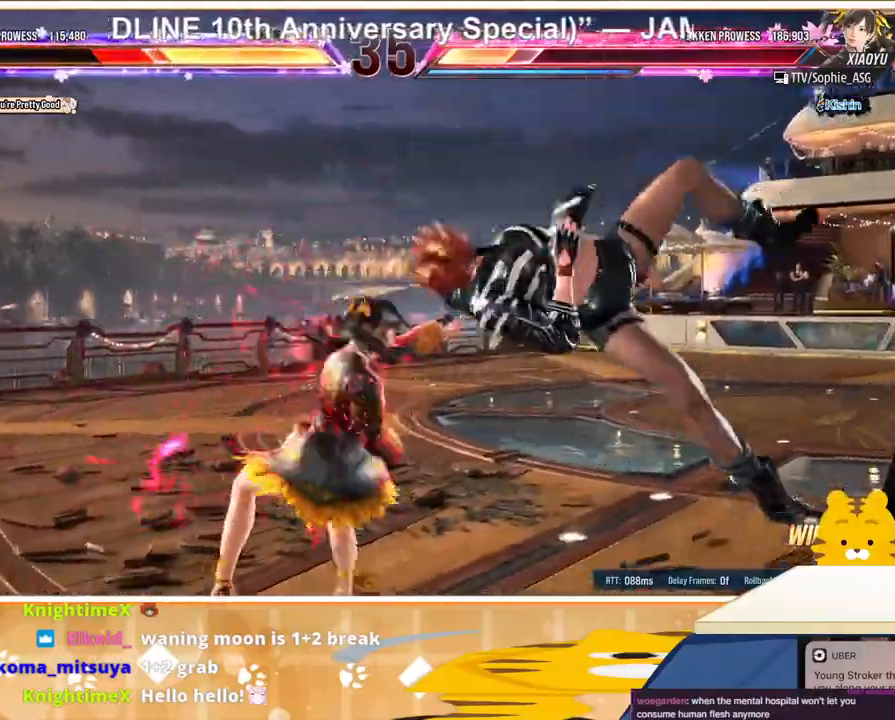
{"buttons": ["DPAD_RIGHT"], "events": [[333, "CROSS", "down"], [400, "CROSS", "up"]]}
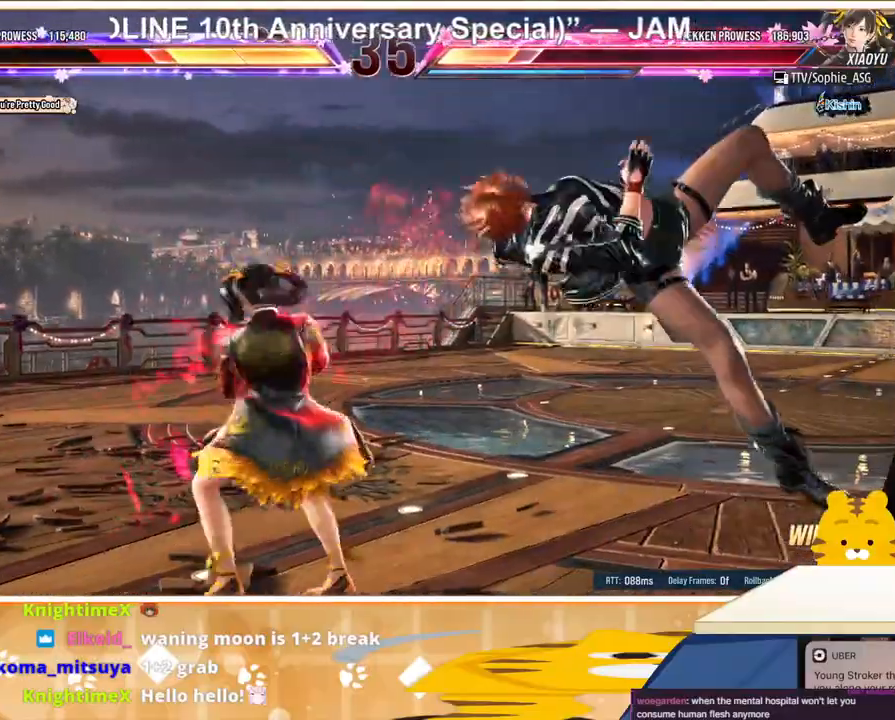
{"buttons": ["DPAD_RIGHT"], "events": []}
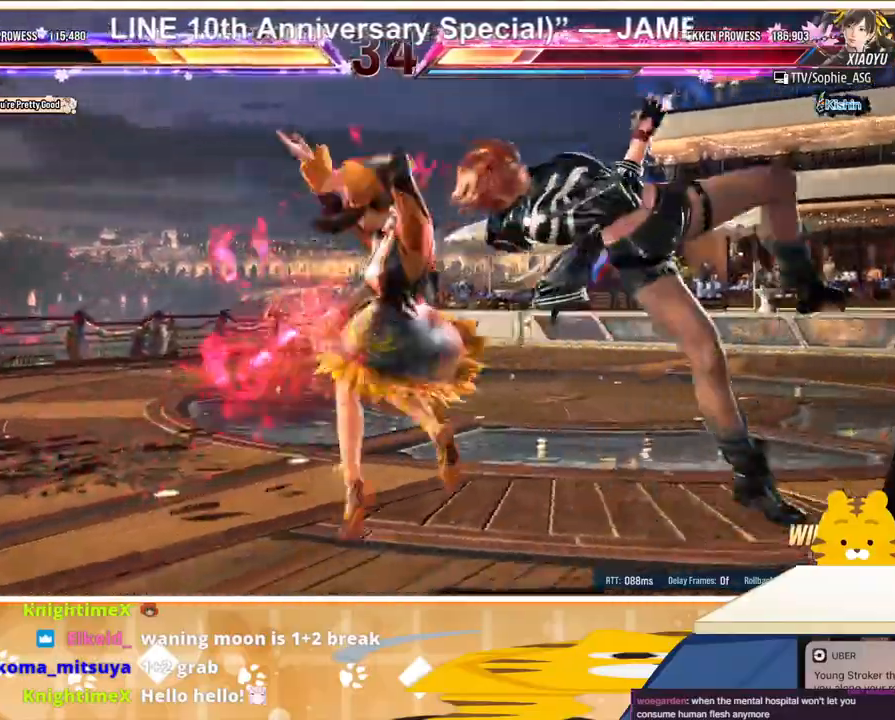
{"buttons": ["DPAD_RIGHT"], "events": []}
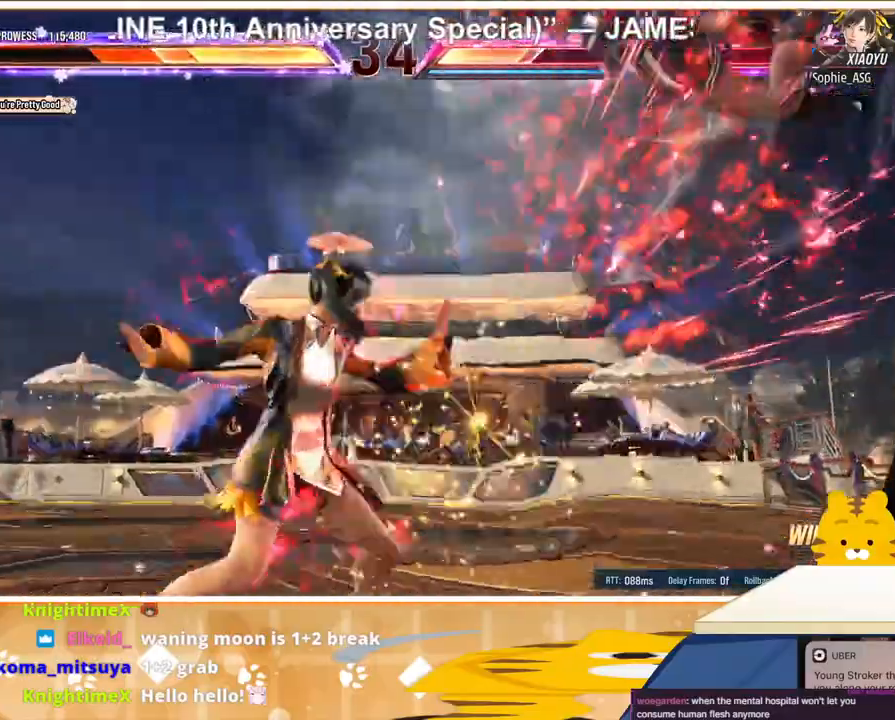
{"buttons": ["CROSS", "DPAD_RIGHT"], "events": [[500, "CROSS", "down"]]}
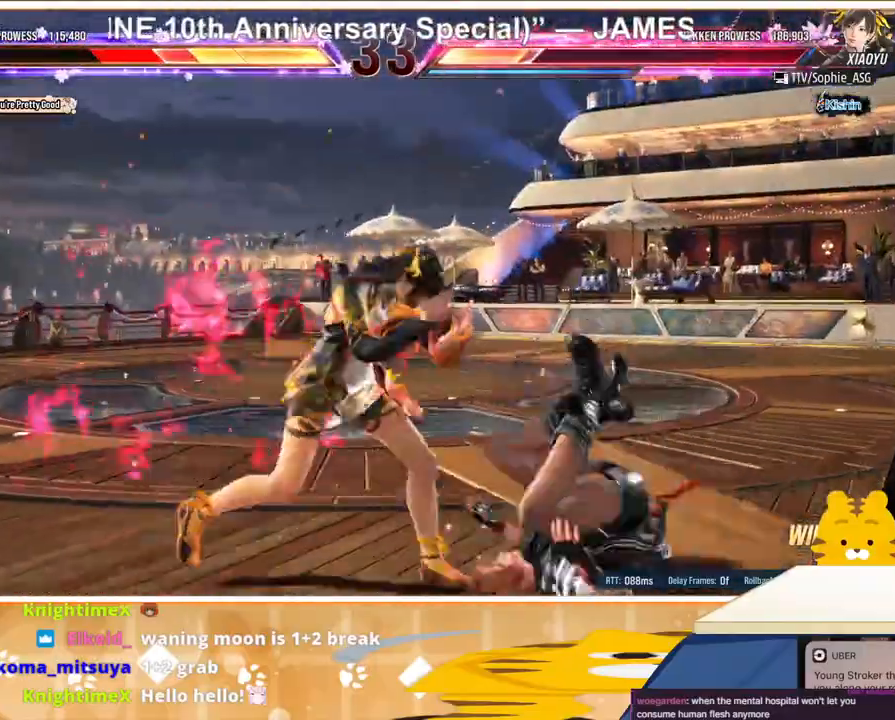
{"buttons": ["DPAD_RIGHT"], "events": [[67, "CROSS", "up"], [167, "CROSS", "down"], [267, "CROSS", "up"], [367, "CROSS", "down"], [467, "CROSS", "up"]]}
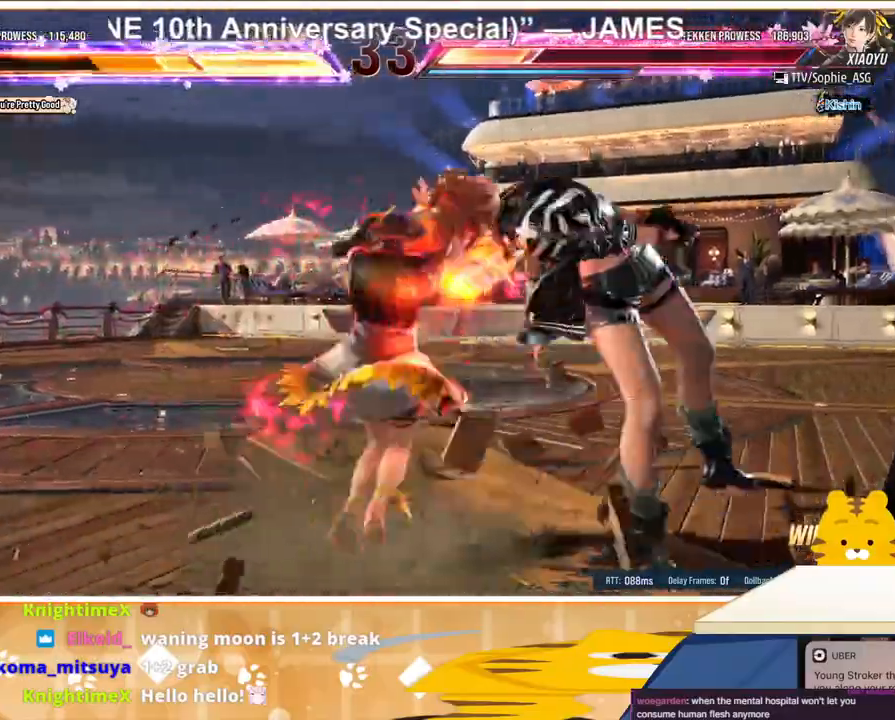
{"buttons": ["CROSS", "DPAD_RIGHT"], "events": [[67, "CROSS", "down"], [167, "CROSS", "up"], [300, "CROSS", "down"], [400, "CROSS", "up"], [500, "CROSS", "down"]]}
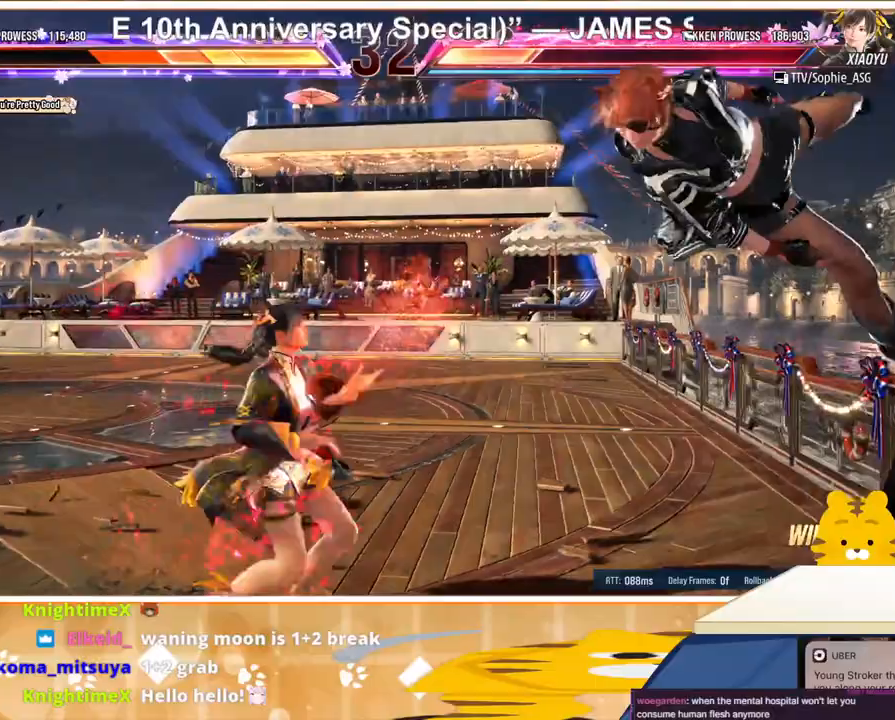
{"buttons": ["TRIANGLE", "DPAD_RIGHT"], "events": [[100, "CROSS", "up"], [200, "CROSS", "down"], [300, "CROSS", "up"], [433, "TRIANGLE", "down"]]}
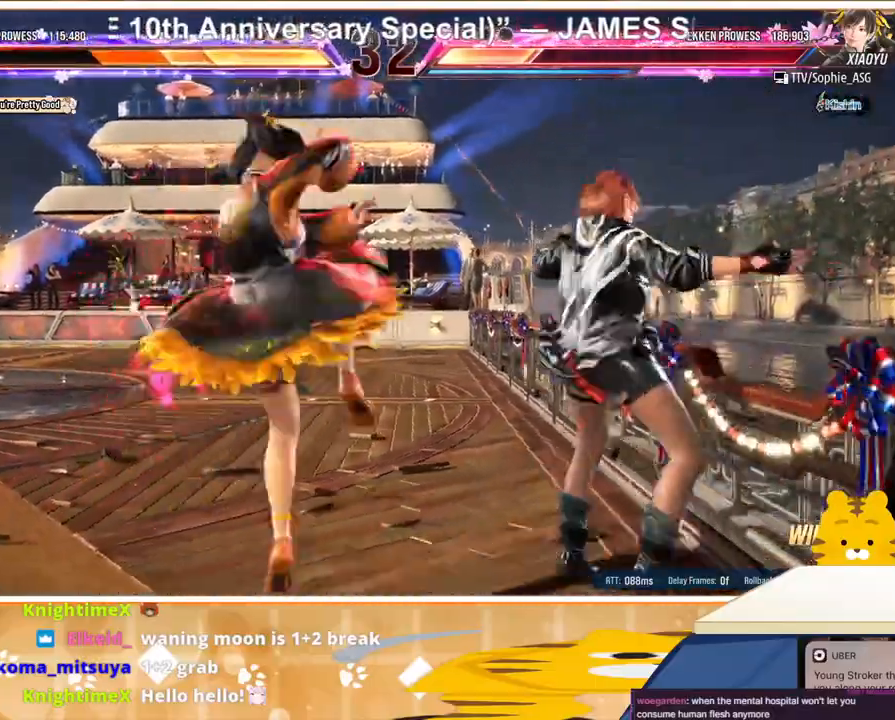
{"buttons": ["TRIANGLE", "DPAD_RIGHT"], "events": [[67, "TRIANGLE", "up"], [133, "TRIANGLE", "down"], [233, "TRIANGLE", "up"], [300, "TRIANGLE", "down"], [367, "TRIANGLE", "up"], [467, "TRIANGLE", "down"]]}
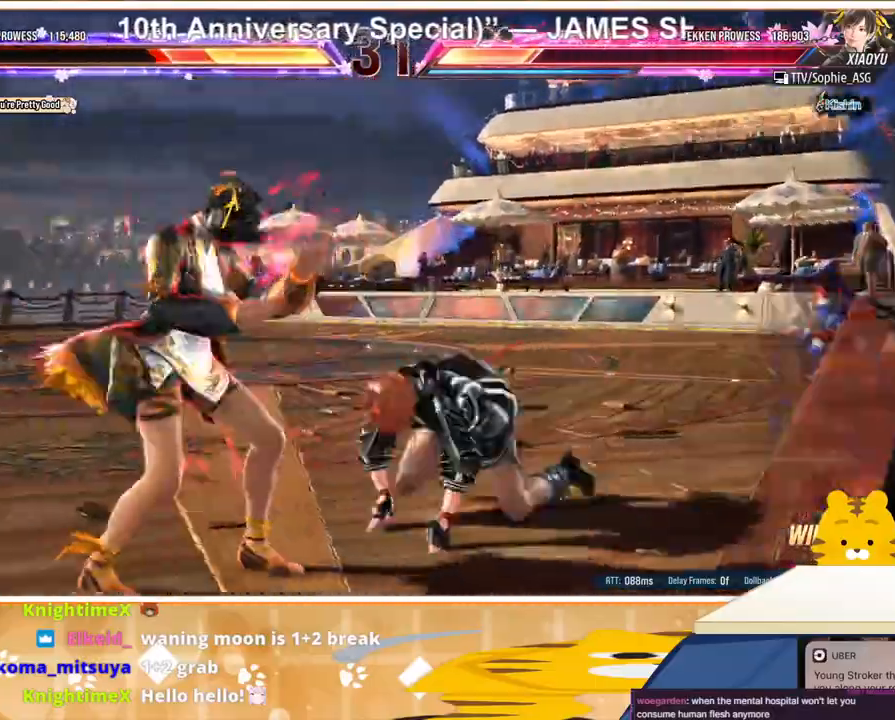
{"buttons": ["DPAD_RIGHT"], "events": [[33, "TRIANGLE", "up"]]}
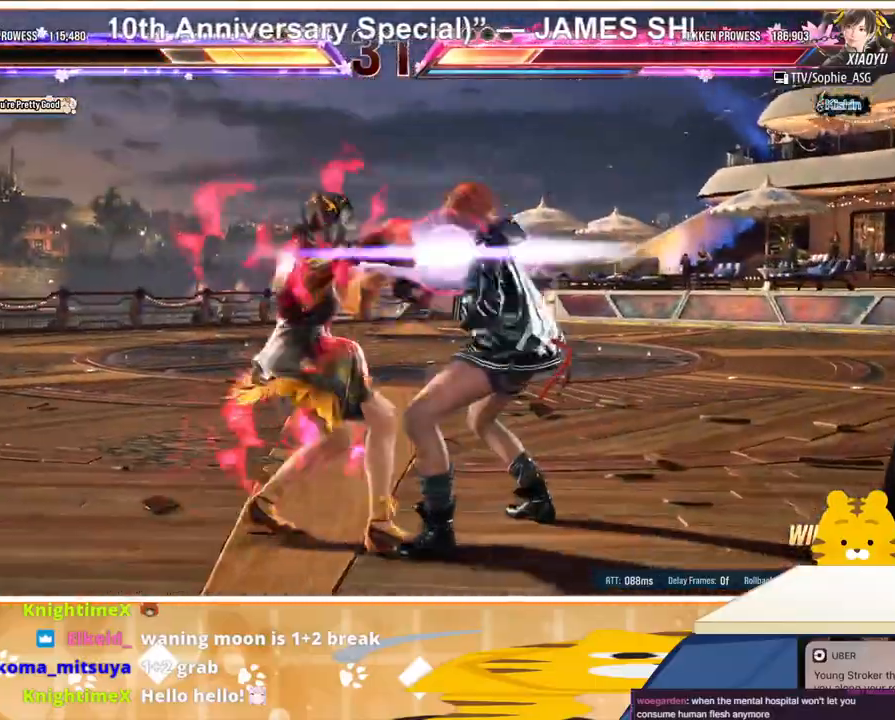
{"buttons": ["DPAD_RIGHT"], "events": [[167, "SQUARE", "down"], [167, "TRIANGLE", "down"], [200, "SQUARE", "up"], [200, "TRIANGLE", "up"], [267, "SQUARE", "down"], [267, "TRIANGLE", "down"], [367, "SQUARE", "up"], [367, "TRIANGLE", "up"], [400, "SQUARE", "down"], [400, "TRIANGLE", "down"], [467, "SQUARE", "up"], [467, "TRIANGLE", "up"]]}
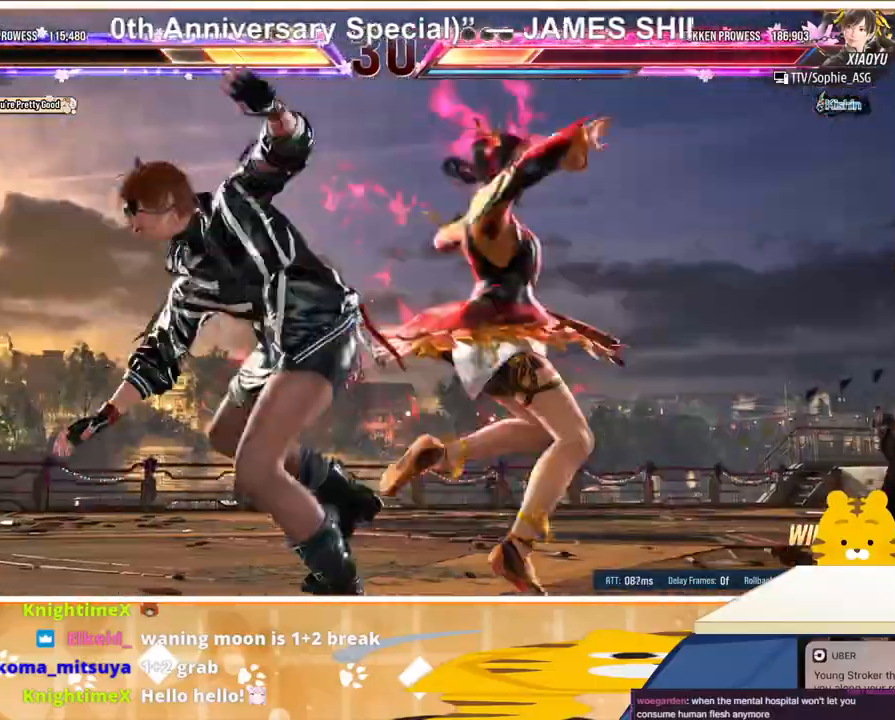
{"buttons": ["DPAD_LEFT"], "events": [[67, "SQUARE", "down"], [67, "TRIANGLE", "down"], [100, "SQUARE", "up"], [100, "TRIANGLE", "up"], [133, "DPAD_LEFT", "down"], [133, "DPAD_RIGHT", "up"], [167, "SQUARE", "down"], [167, "TRIANGLE", "down"], [267, "SQUARE", "up"], [267, "TRIANGLE", "up"]]}
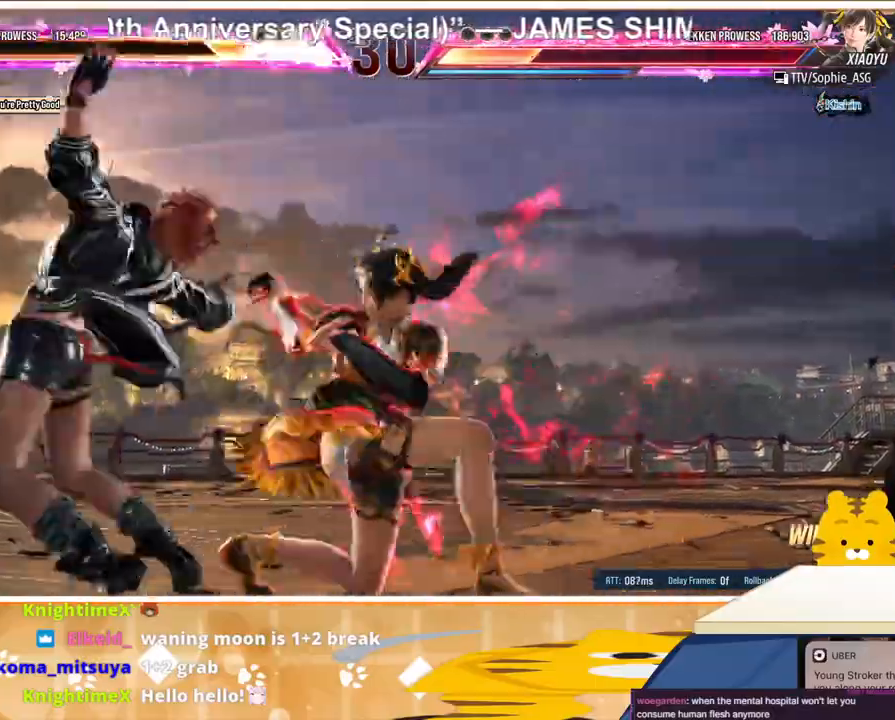
{"buttons": ["DPAD_LEFT"], "events": []}
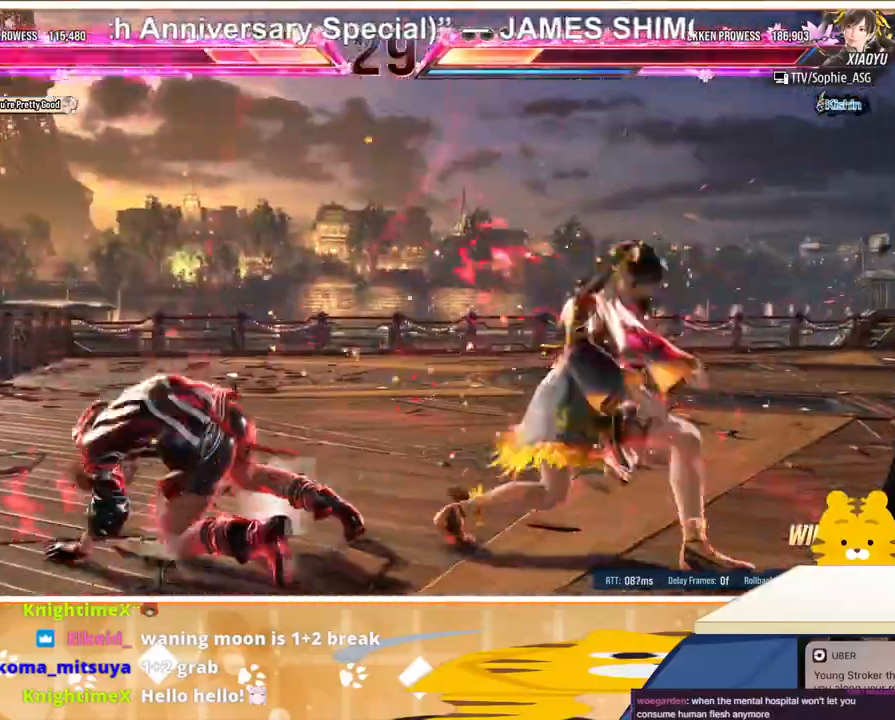
{"buttons": ["DPAD_LEFT"], "events": []}
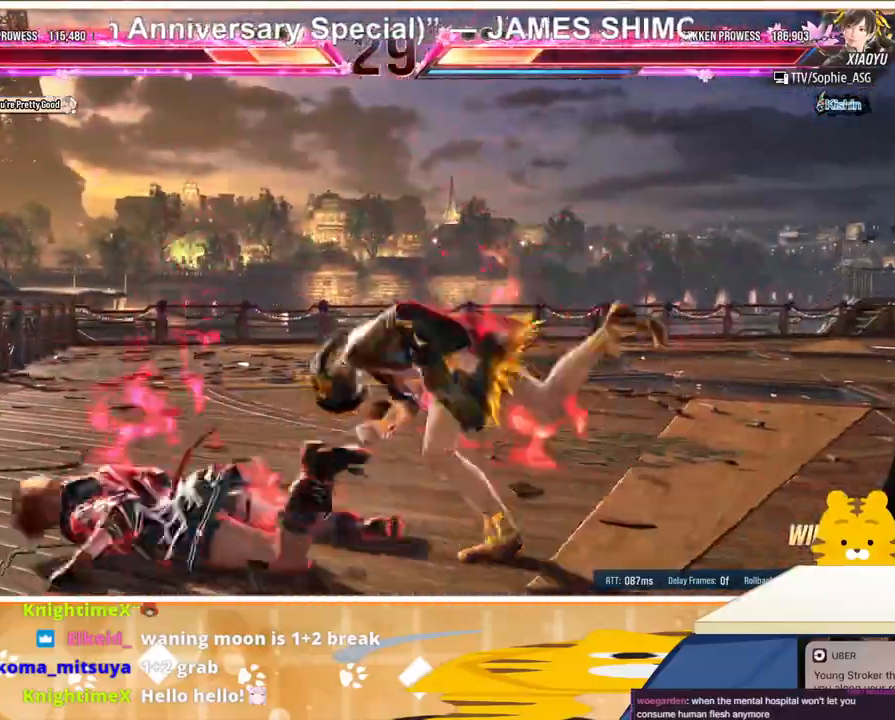
{"buttons": ["DPAD_DOWN", "DPAD_LEFT"], "events": [[233, "DPAD_DOWN", "down"], [300, "TRIANGLE", "down"], [400, "TRIANGLE", "up"]]}
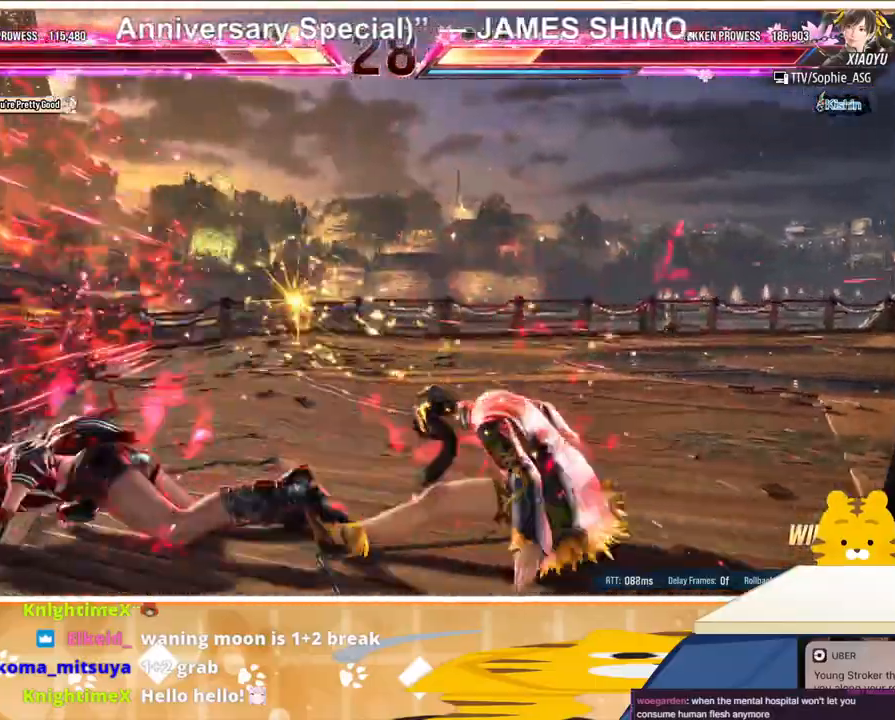
{"buttons": ["DPAD_DOWN"], "events": [[33, "TRIANGLE", "down"], [100, "TRIANGLE", "up"], [233, "DPAD_DOWN", "up"], [500, "DPAD_DOWN", "down"], [500, "DPAD_LEFT", "up"]]}
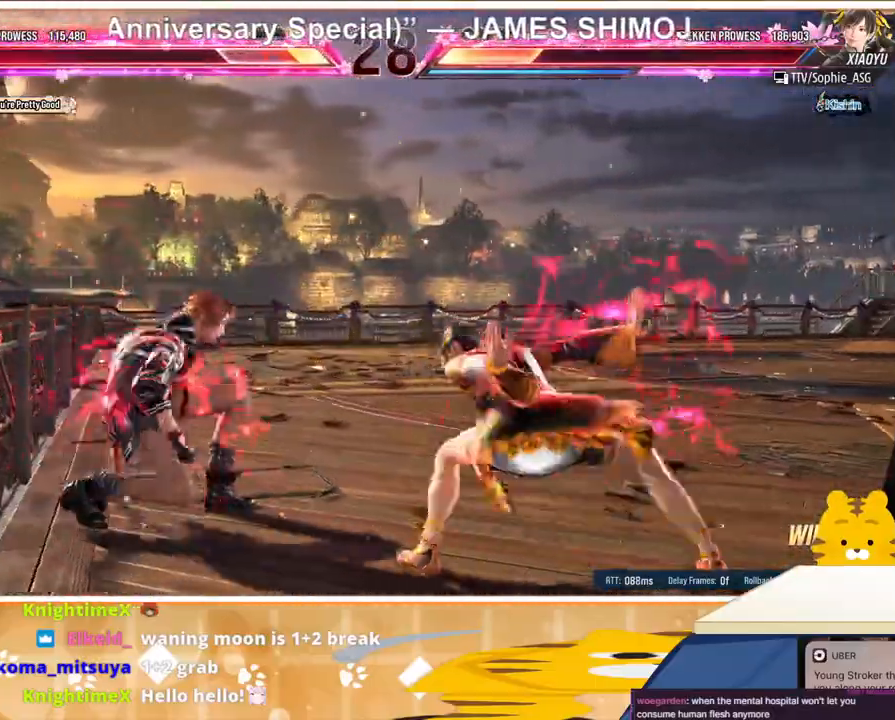
{"buttons": ["DPAD_DOWN"], "events": [[300, "DPAD_LEFT", "down"], [367, "DPAD_LEFT", "up"]]}
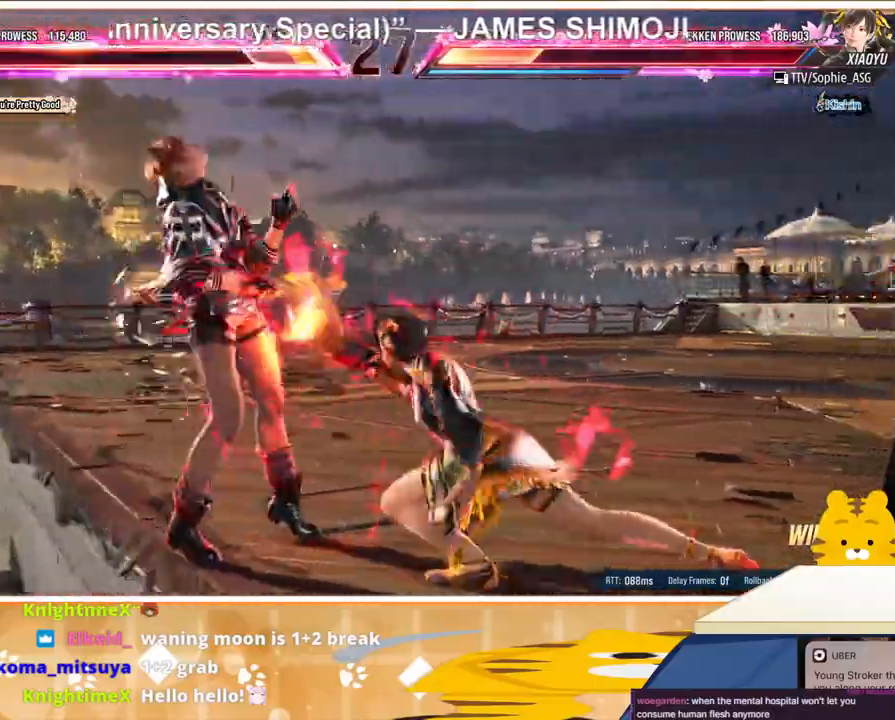
{"buttons": ["DPAD_LEFT"], "events": [[67, "DPAD_DOWN", "up"], [167, "CIRCLE", "down"], [233, "CIRCLE", "up"], [300, "CIRCLE", "down"], [400, "CIRCLE", "up"], [400, "DPAD_LEFT", "down"]]}
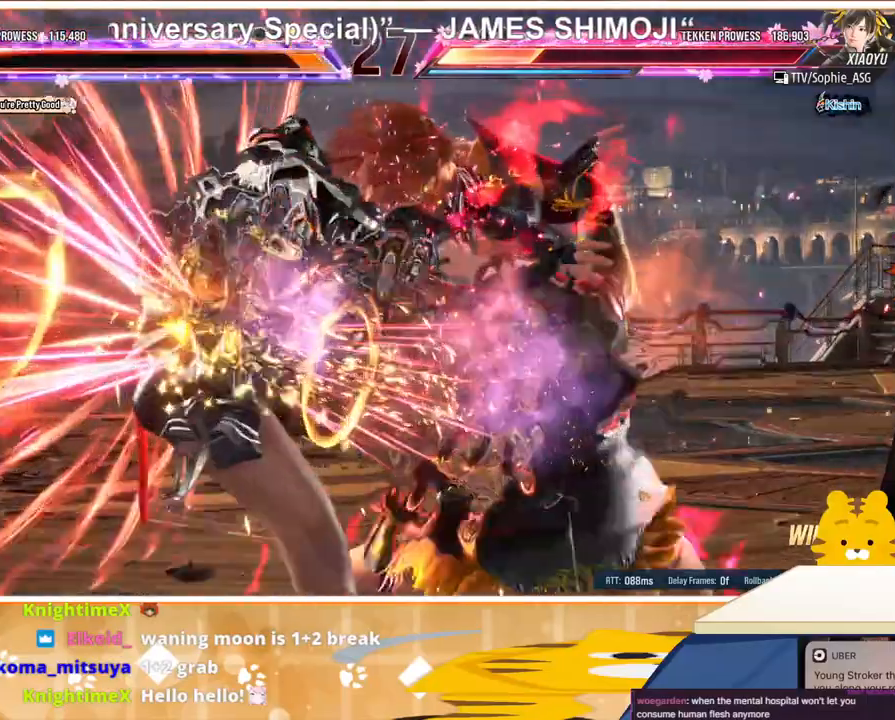
{"buttons": ["TRIANGLE", "DPAD_DOWN"], "events": [[200, "TRIANGLE", "down"], [233, "DPAD_LEFT", "up"], [300, "TRIANGLE", "up"], [400, "DPAD_DOWN", "down"], [400, "TRIANGLE", "down"], [433, "DPAD_DOWN", "up"], [500, "DPAD_DOWN", "down"]]}
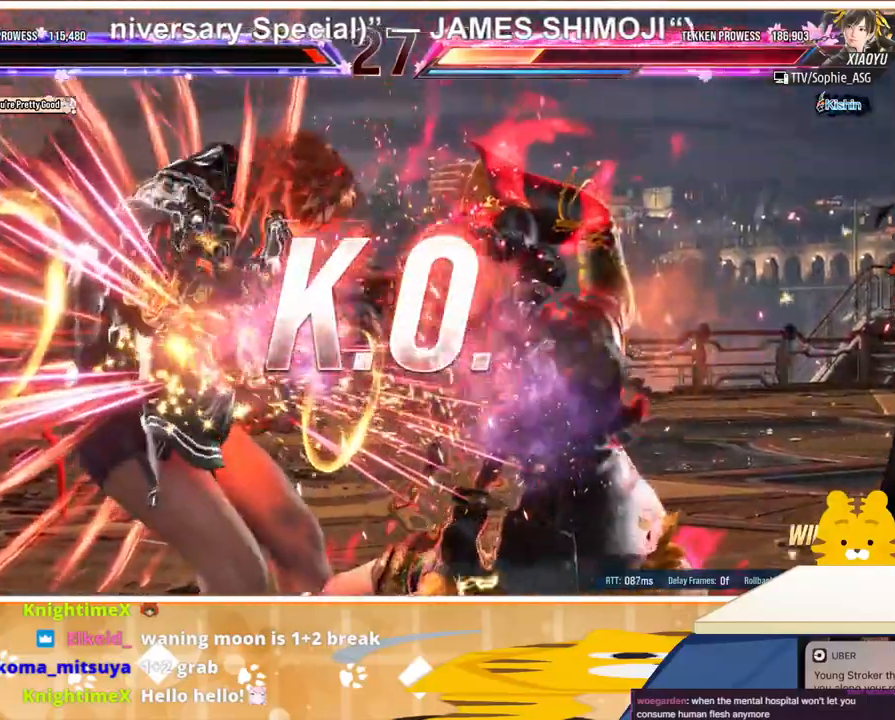
{"buttons": [], "events": [[33, "TRIANGLE", "up"], [200, "DPAD_DOWN", "up"], [300, "CROSS", "down"], [400, "CROSS", "up"]]}
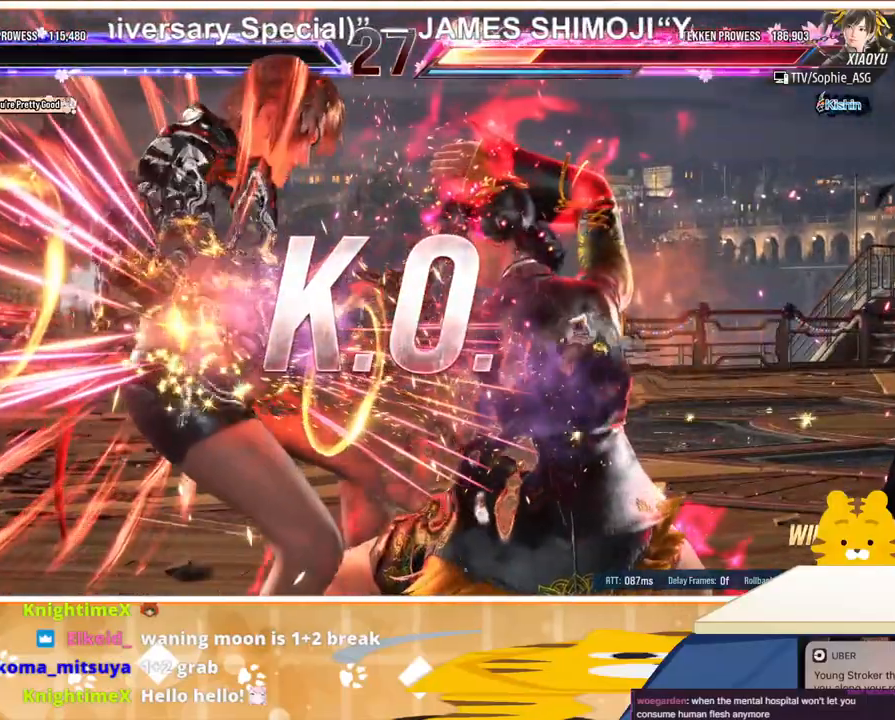
{"buttons": [], "events": [[100, "CROSS", "down"], [267, "CROSS", "up"]]}